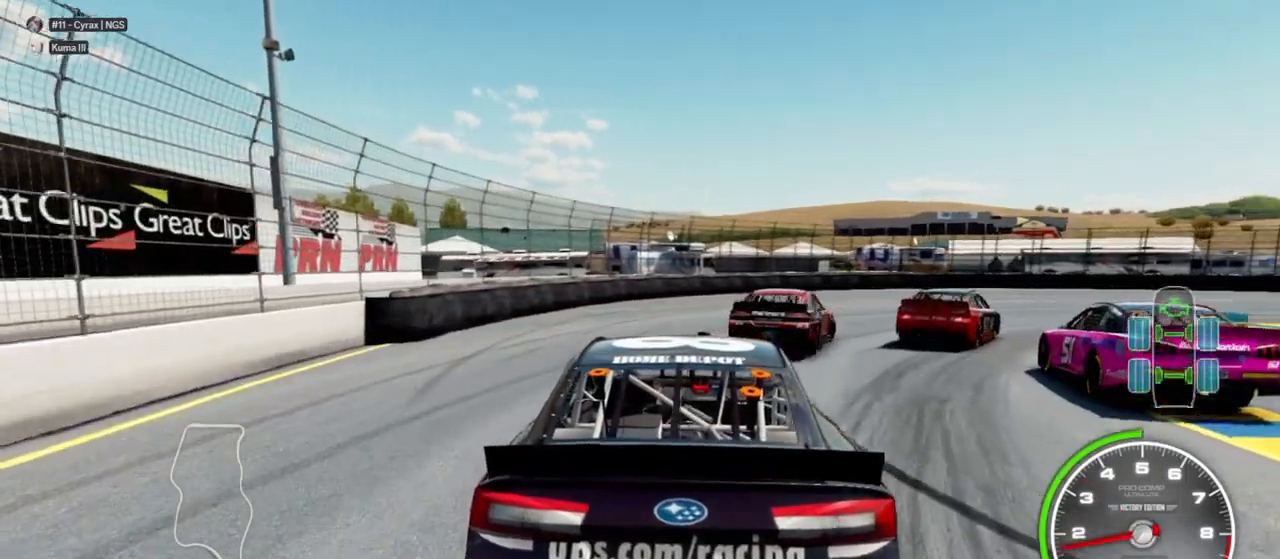
Gameplay with a controller (Xbox layout); each line is a JSON object with the inputs held at the frame after it. "events" lists button and stick changes between this image and that frame as [ms after this image, input, new state], when the widget could be followed in between.
{"buttons": [], "left_stick": "right", "right_stick": "center", "events": [[100, "left_stick", "right"]]}
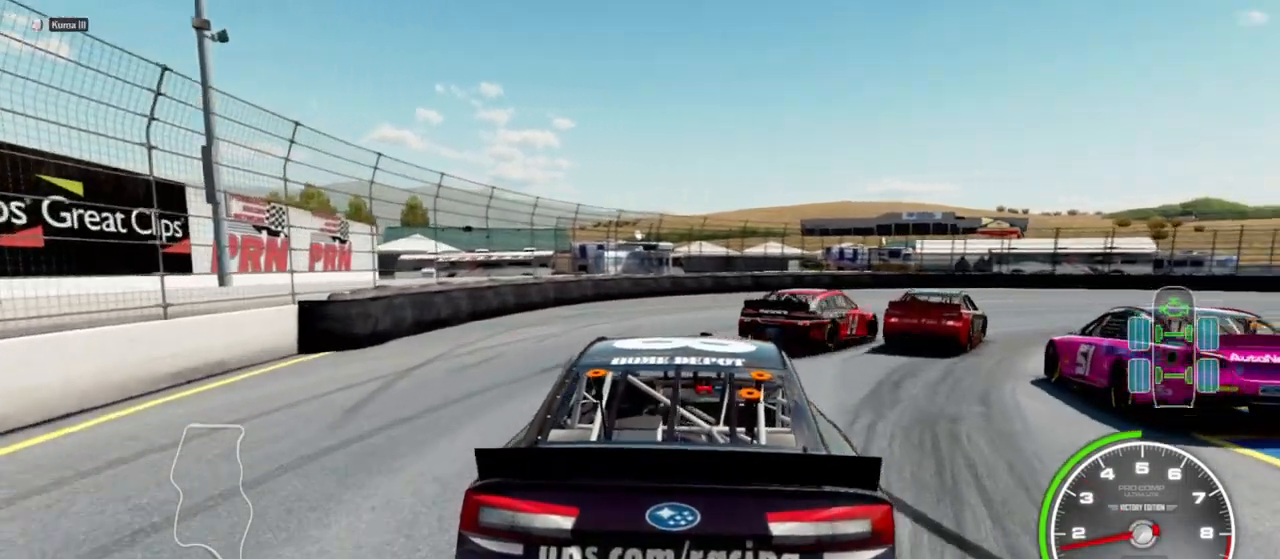
{"buttons": ["L2"], "left_stick": "center", "right_stick": "center", "events": [[133, "left_stick", "center"], [433, "L2", "down"]]}
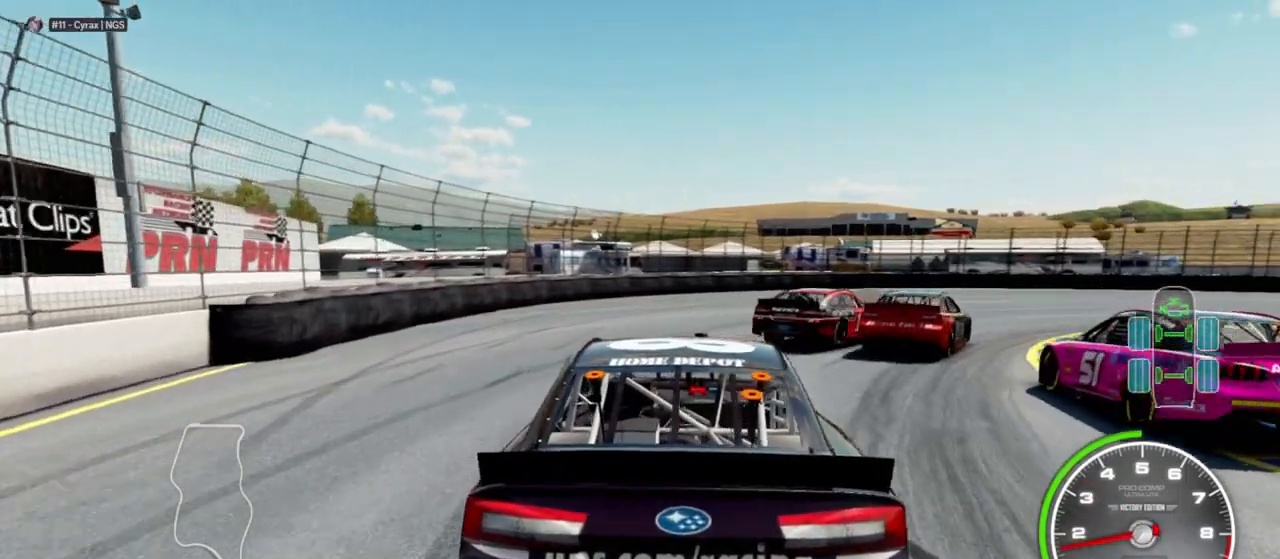
{"buttons": [], "left_stick": "center", "right_stick": "center", "events": [[167, "L2", "up"]]}
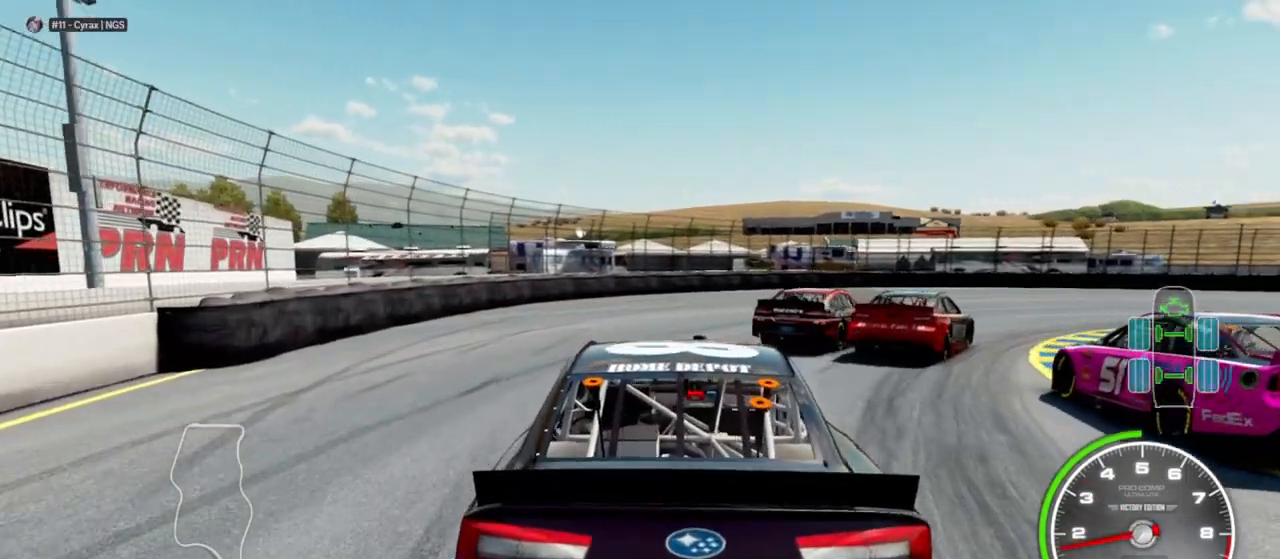
{"buttons": ["L2"], "left_stick": "center", "right_stick": "center", "events": [[333, "L2", "down"]]}
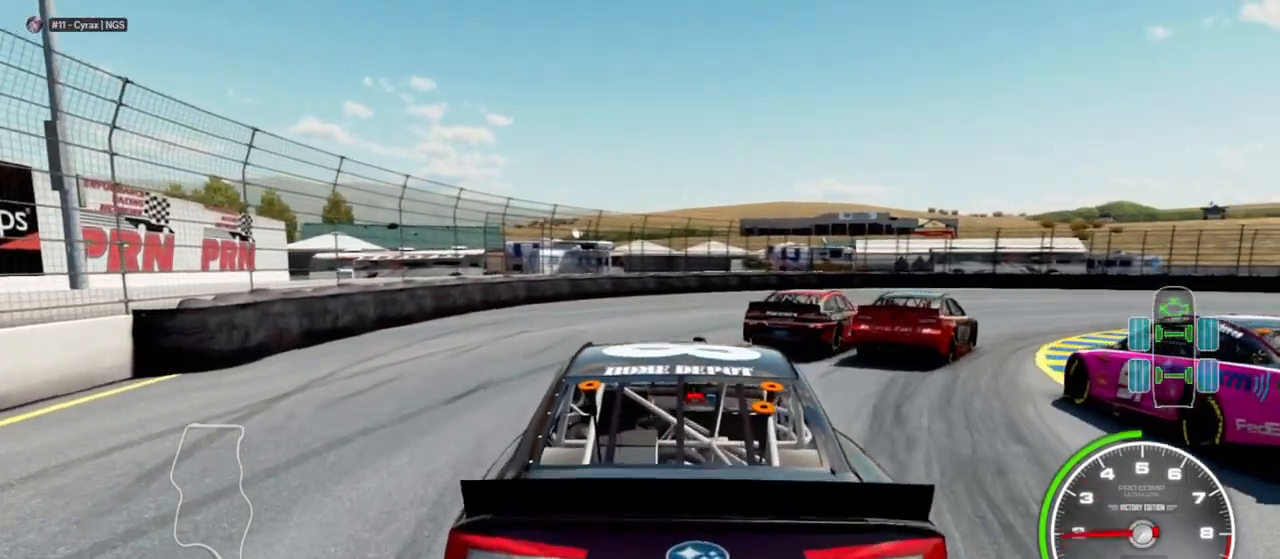
{"buttons": [], "left_stick": "center", "right_stick": "center", "events": [[33, "L2", "up"]]}
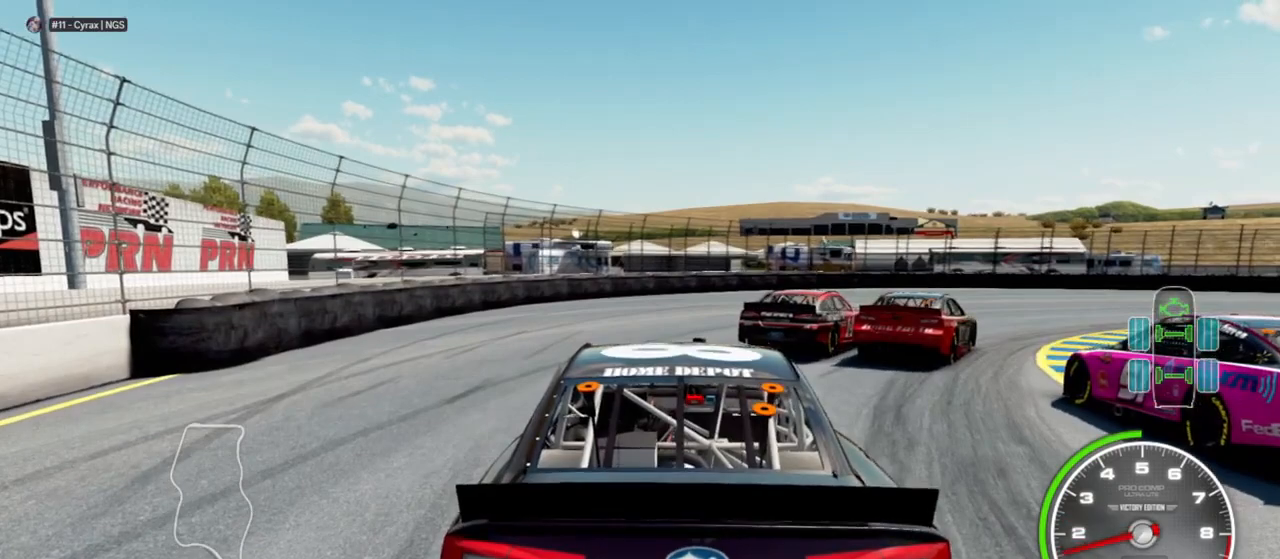
{"buttons": [], "left_stick": "center", "right_stick": "center", "events": []}
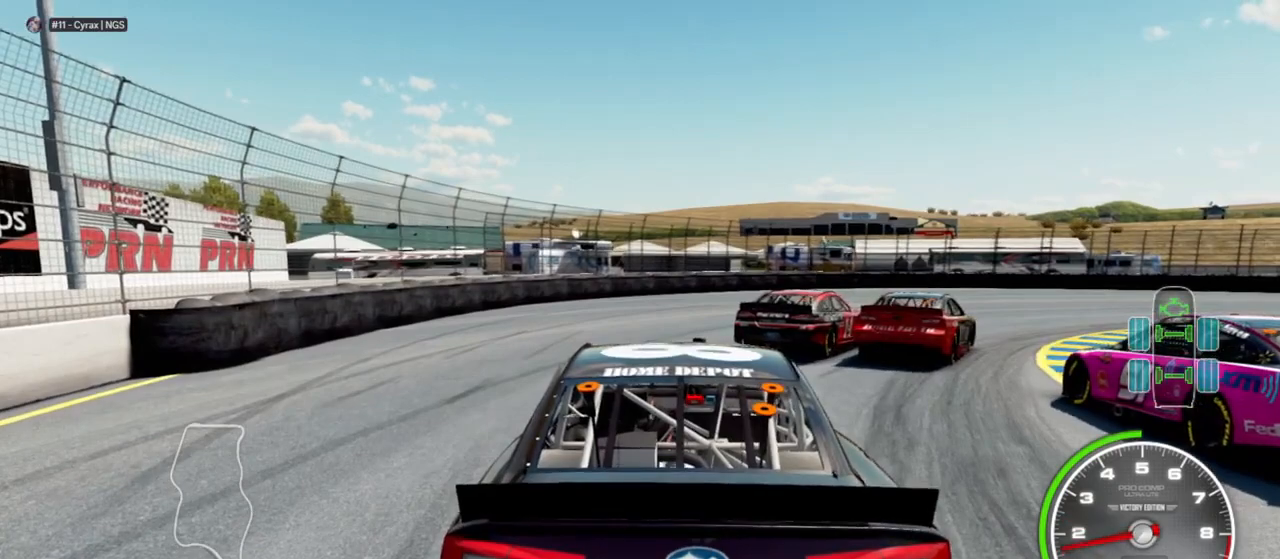
{"buttons": [], "left_stick": "center", "right_stick": "center", "events": []}
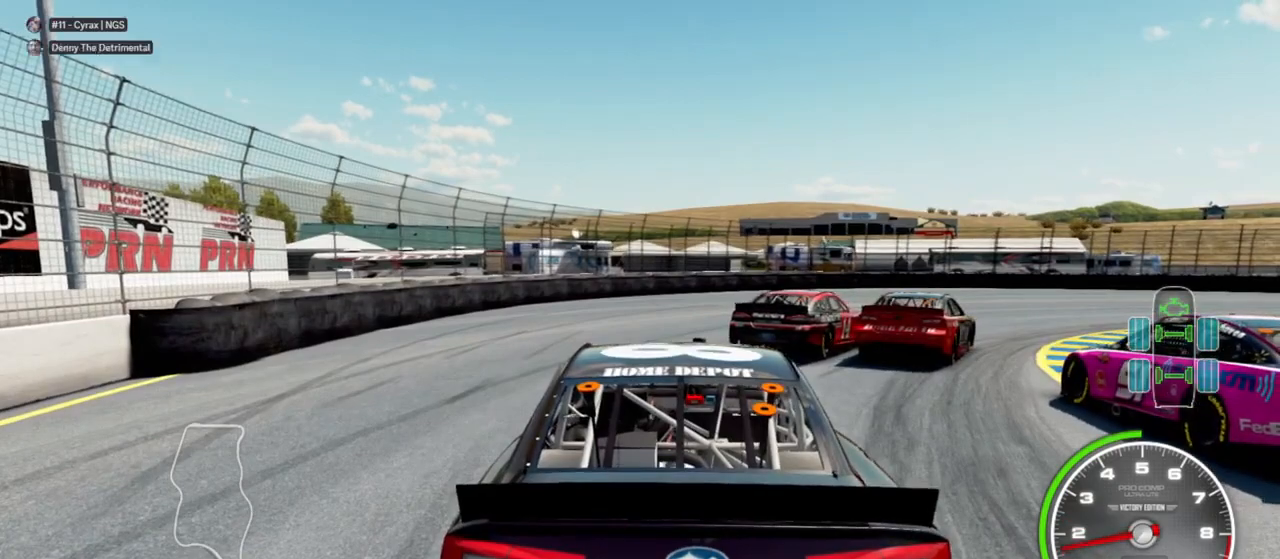
{"buttons": [], "left_stick": "center", "right_stick": "right", "events": [[300, "right_stick", "right"]]}
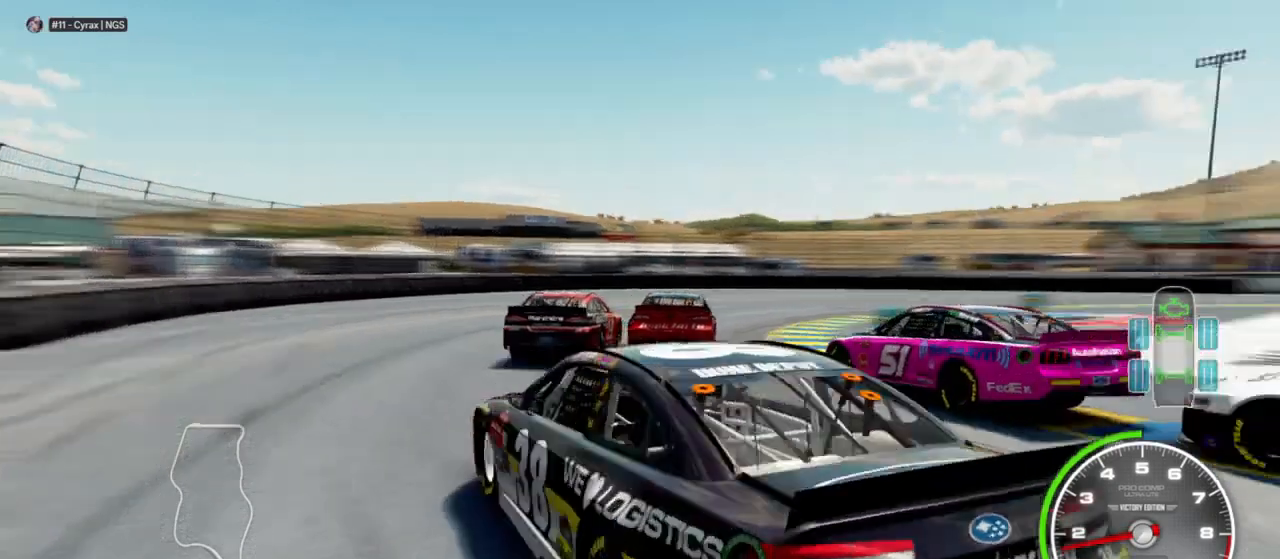
{"buttons": [], "left_stick": "center", "right_stick": "right"}
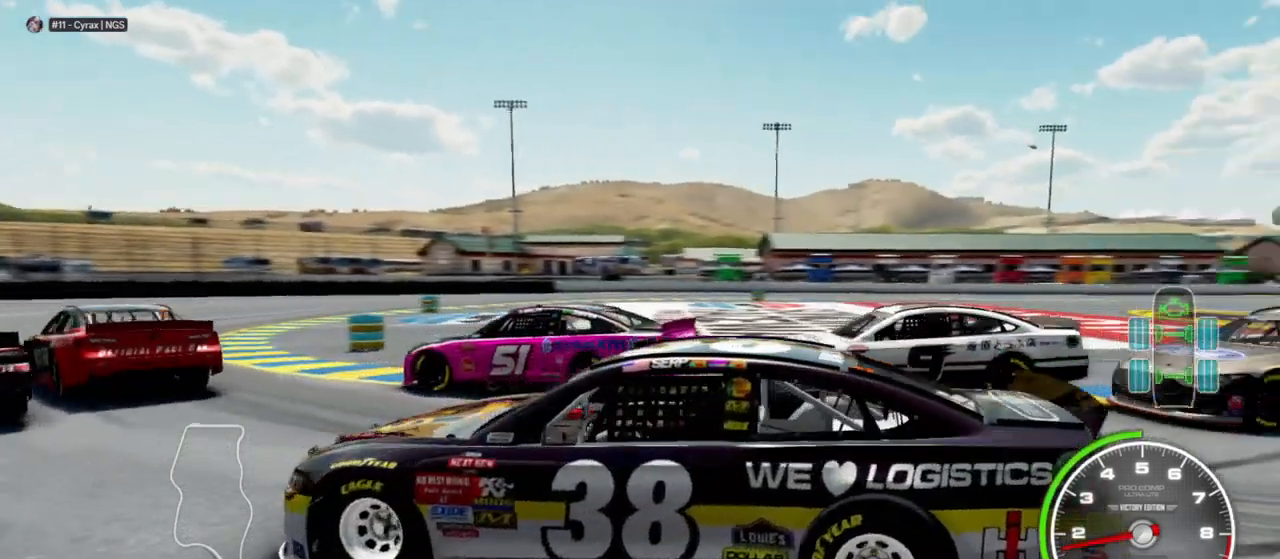
{"buttons": [], "left_stick": "center", "right_stick": "right", "events": []}
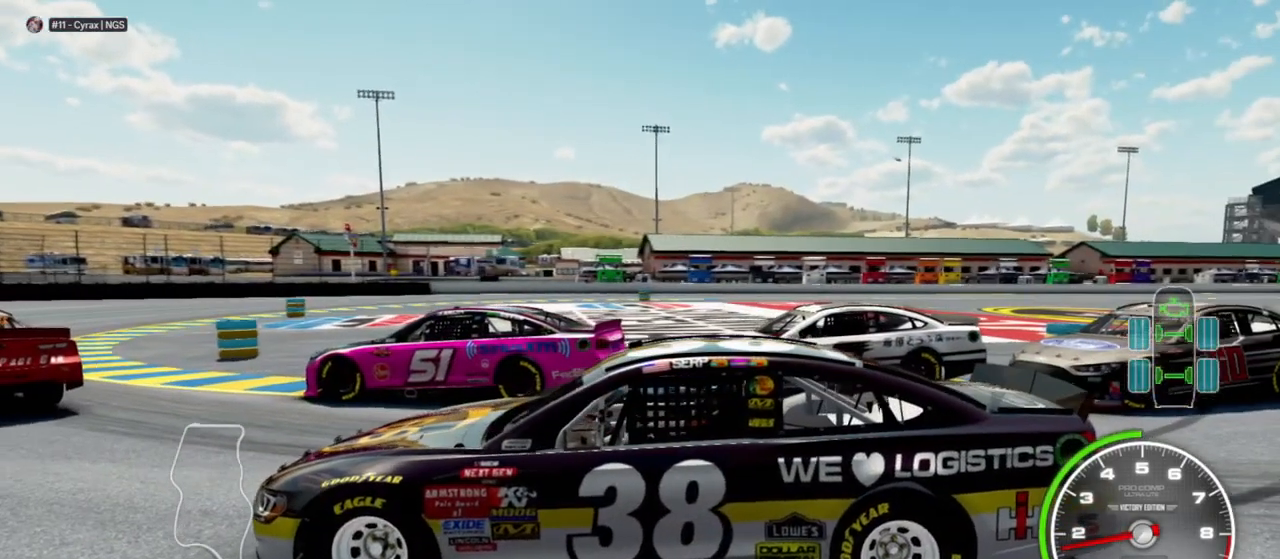
{"buttons": [], "left_stick": "center", "right_stick": "right", "events": []}
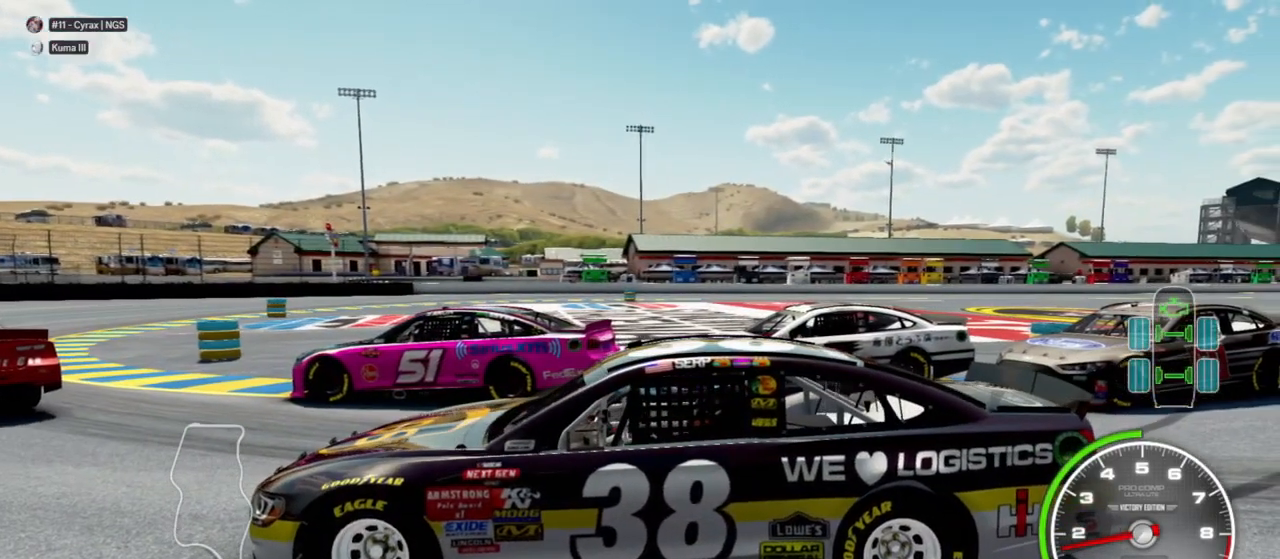
{"buttons": [], "left_stick": "center", "right_stick": "right", "events": []}
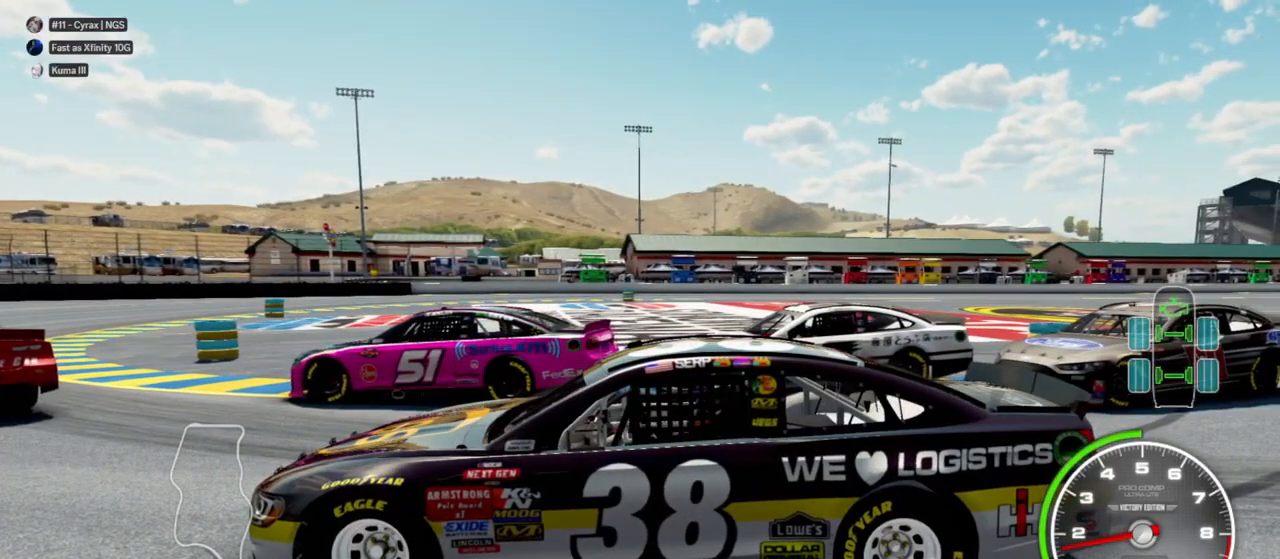
{"buttons": [], "left_stick": "center", "right_stick": "down-right", "events": [[433, "right_stick", "down-right"]]}
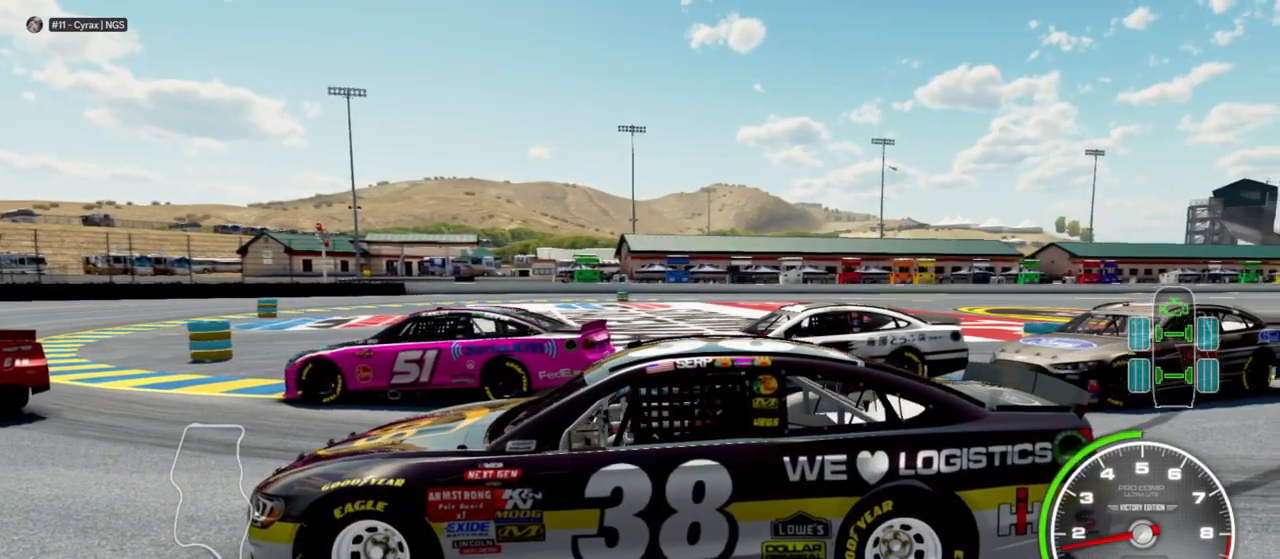
{"buttons": [], "left_stick": "center", "right_stick": "down-right", "events": []}
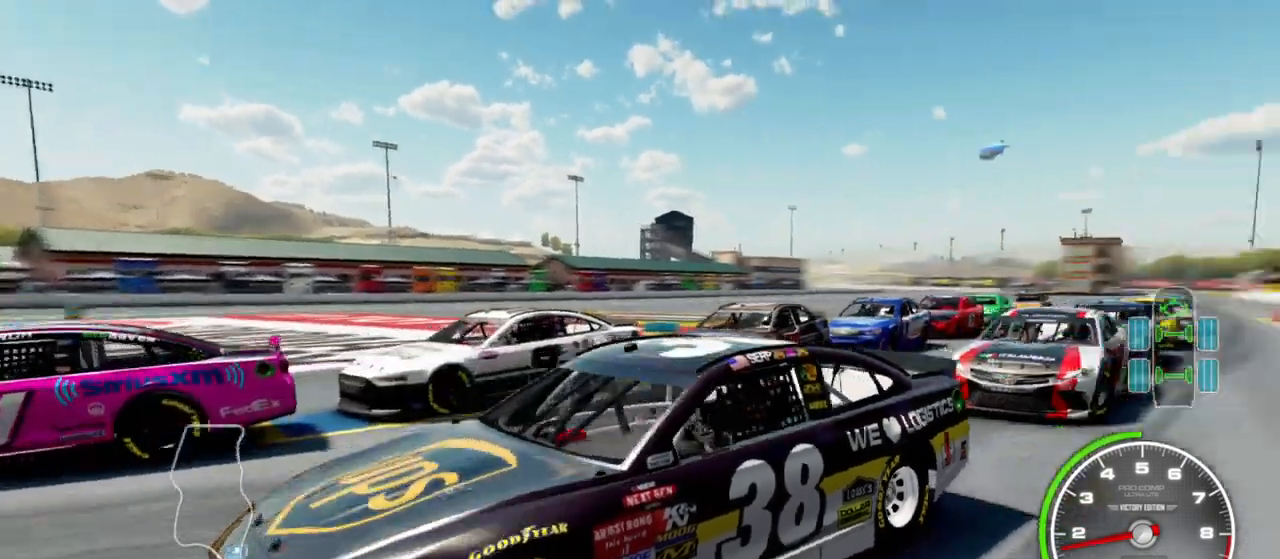
{"buttons": [], "left_stick": "center", "right_stick": "down-right", "events": []}
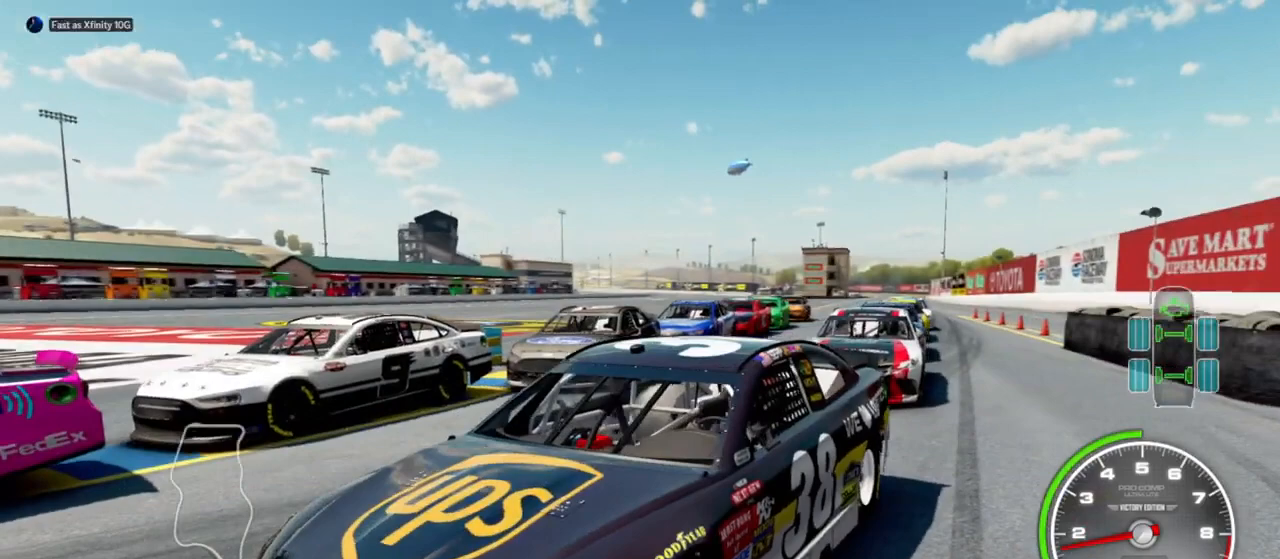
{"buttons": [], "left_stick": "center", "right_stick": "center", "events": [[400, "right_stick", "center"]]}